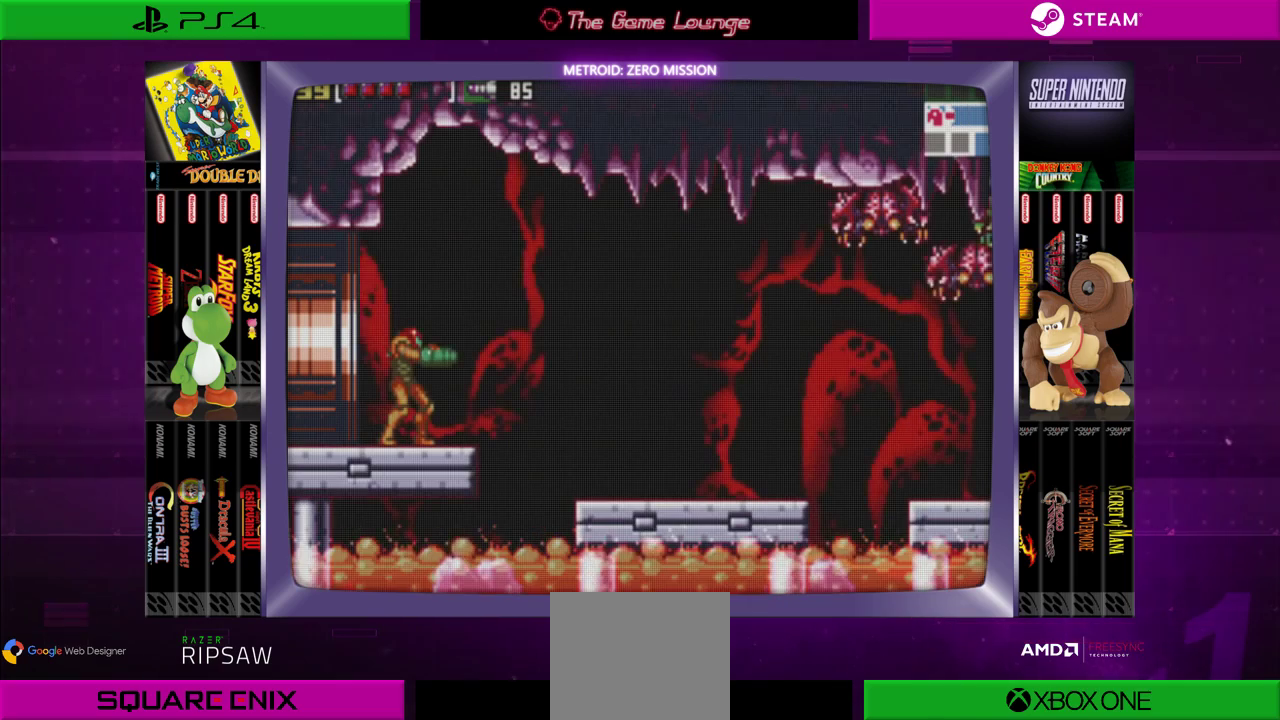
Gameplay with a controller (Xbox layout); each line is a JSON object with the inputs held at the frame after it. "events" lists button and stick changes between this image and that frame as [ms after this image, input, new state], when the widget could be followed in between. Not read: L1 L3 R1 R3.
{"buttons": ["B", "DPAD_RIGHT"], "left_stick": "center", "right_stick": "center", "events": [[400, "DPAD_RIGHT", "down"], [484, "B", "down"]]}
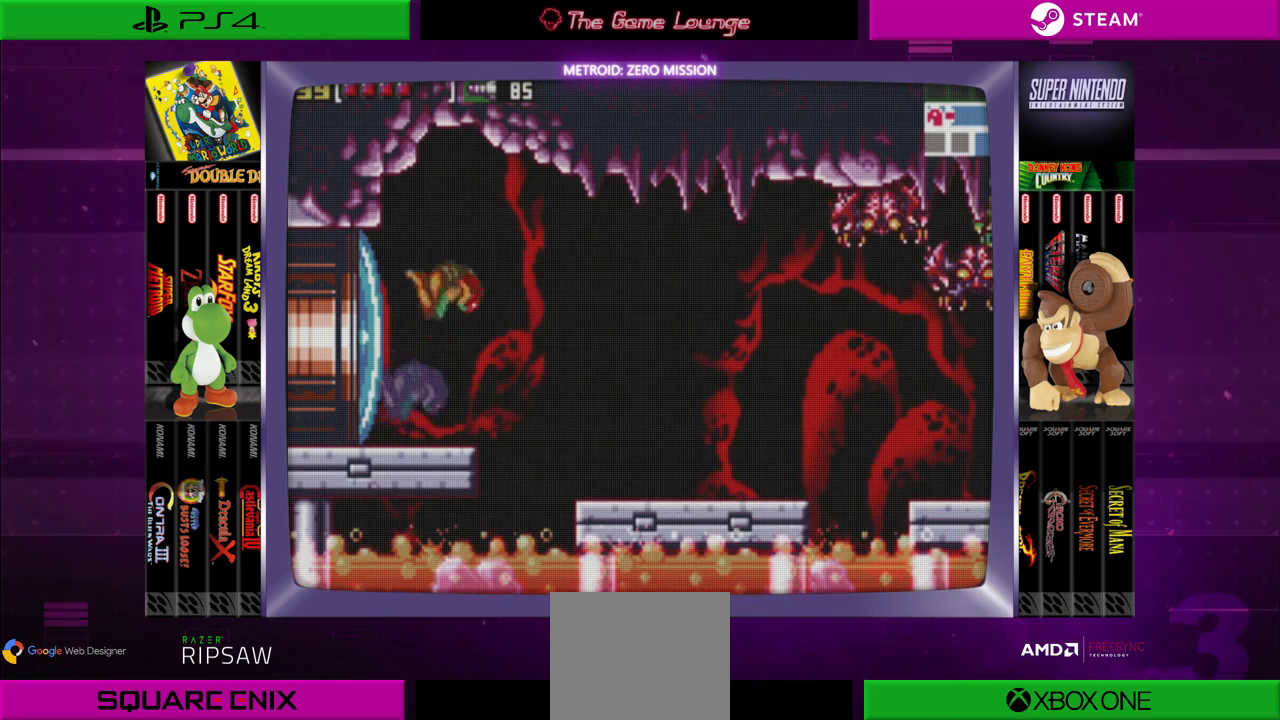
{"buttons": ["DPAD_RIGHT"], "left_stick": "center", "right_stick": "center", "events": [[167, "B", "up"], [234, "A", "down"], [301, "A", "up"], [351, "A", "down"], [451, "A", "up"]]}
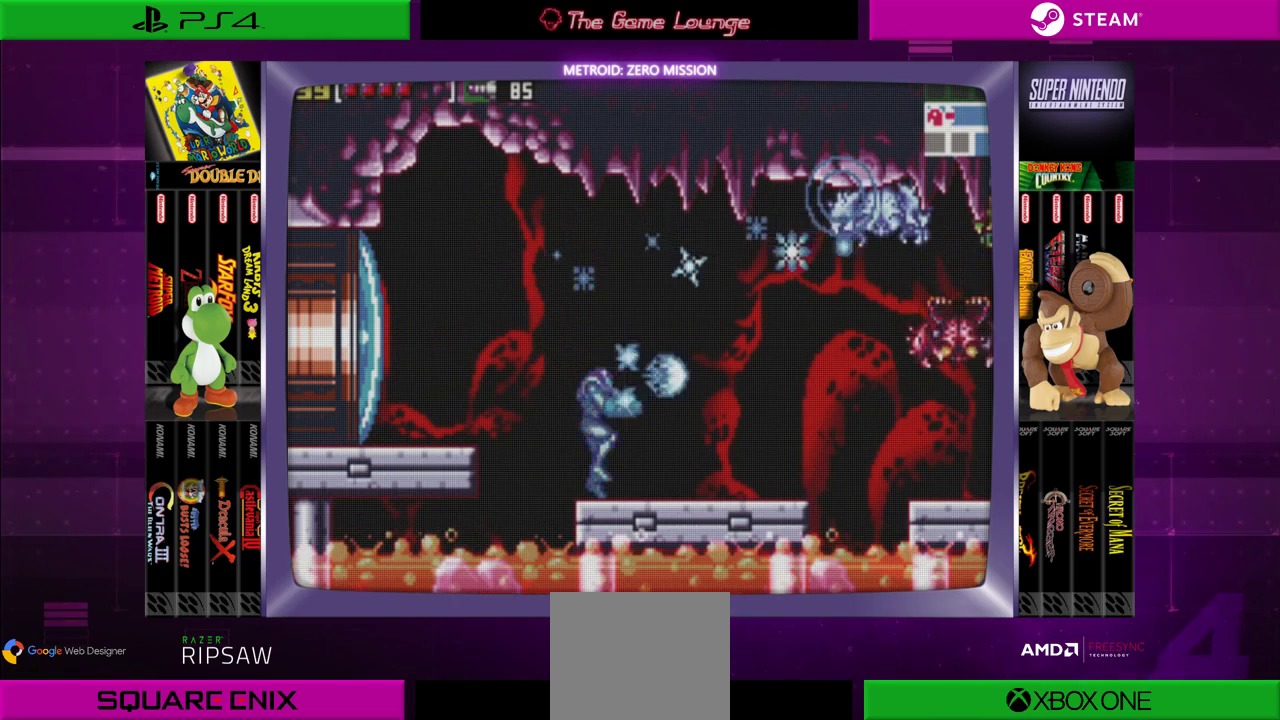
{"buttons": ["A"], "left_stick": "center", "right_stick": "center", "events": [[16, "A", "down"], [100, "DPAD_RIGHT", "up"], [150, "A", "up"], [250, "B", "down"], [417, "A", "down"], [450, "B", "up"]]}
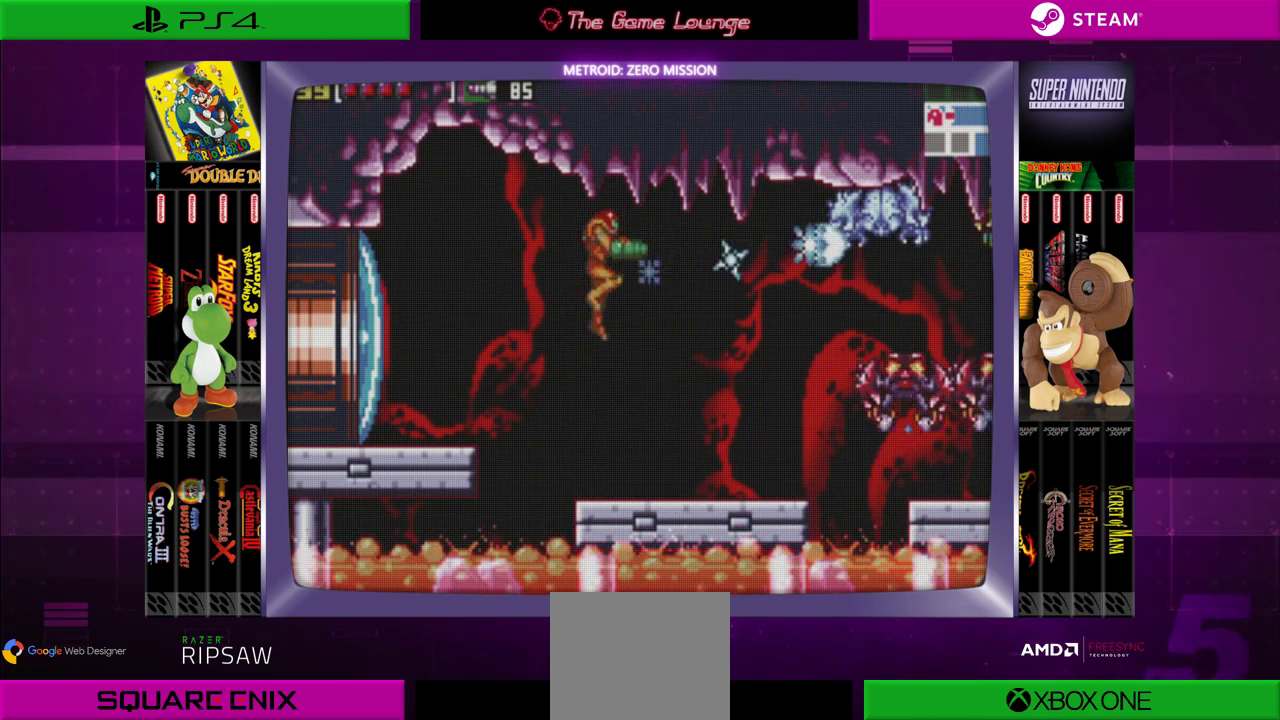
{"buttons": ["B"], "left_stick": "center", "right_stick": "center", "events": [[17, "A", "up"], [84, "A", "down"], [184, "A", "up"], [251, "A", "down"], [384, "A", "up"], [451, "B", "down"]]}
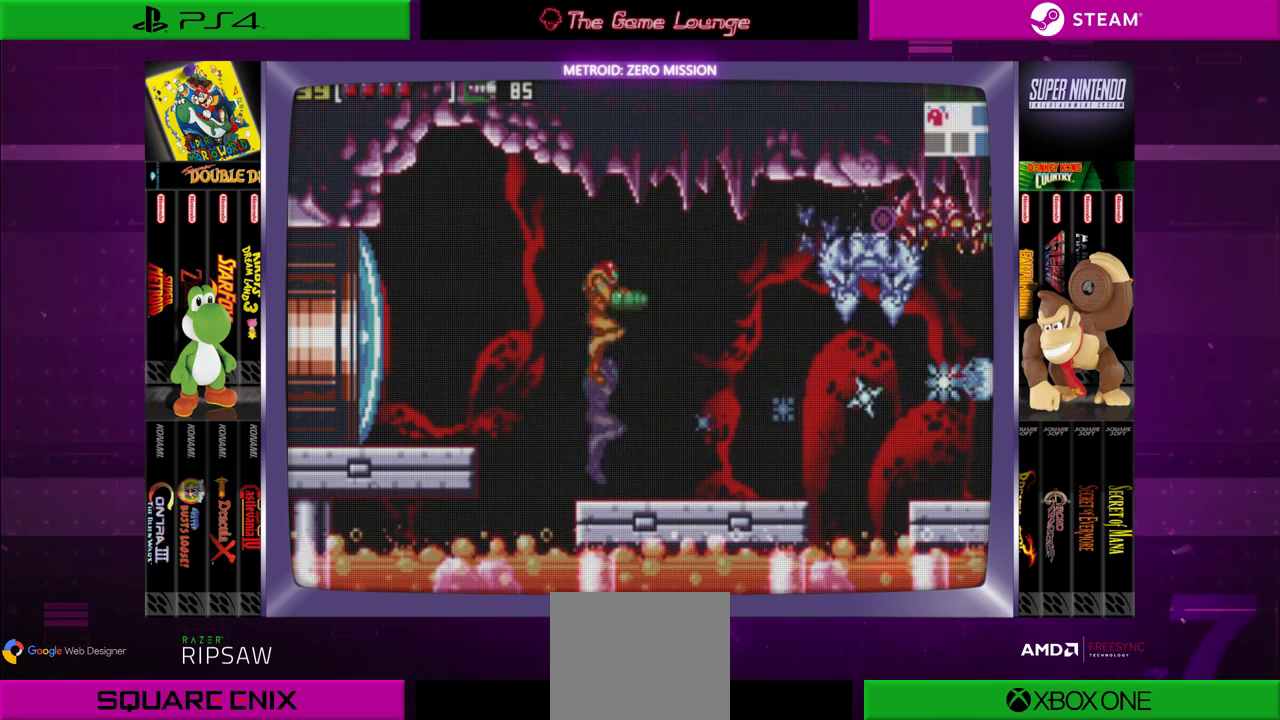
{"buttons": ["A"], "left_stick": "center", "right_stick": "center", "events": [[117, "A", "down"], [183, "B", "up"], [250, "A", "up"], [283, "A", "down"], [383, "A", "up"], [450, "A", "down"]]}
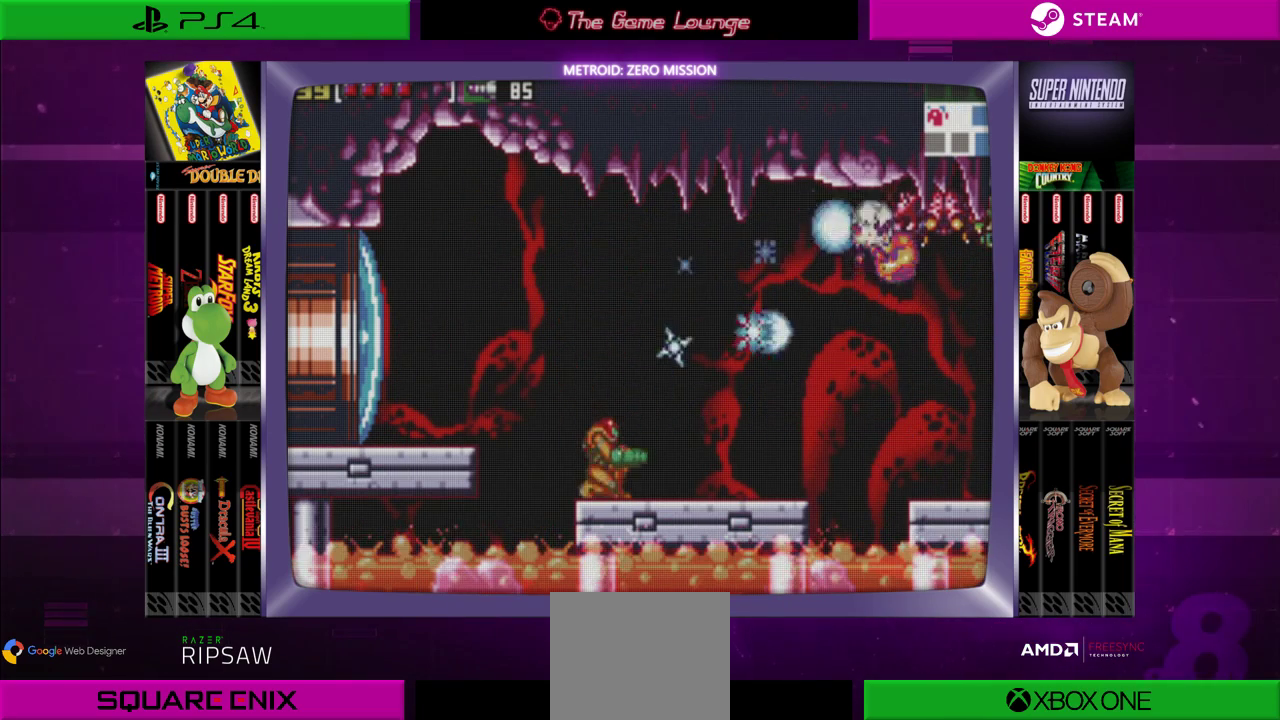
{"buttons": ["A"], "left_stick": "center", "right_stick": "center", "events": [[50, "A", "up"], [284, "B", "down"], [417, "A", "down"], [451, "B", "up"]]}
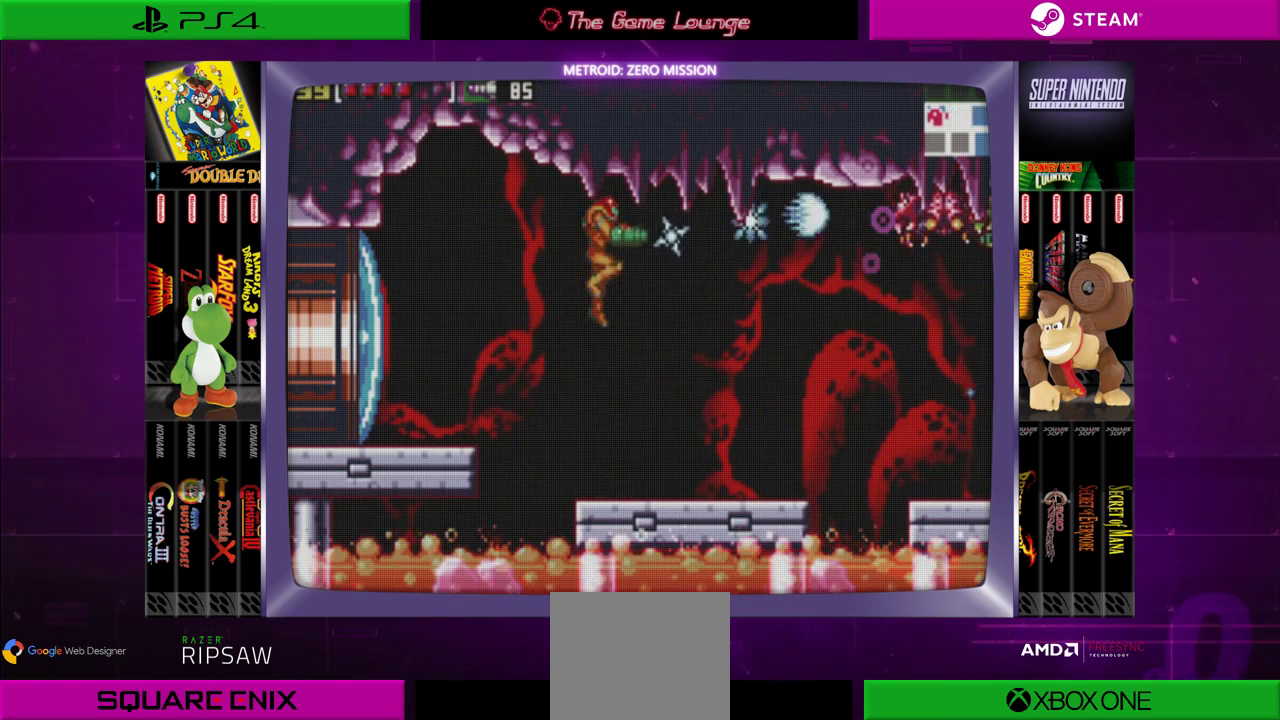
{"buttons": [], "left_stick": "center", "right_stick": "center", "events": [[50, "A", "up"], [150, "A", "down"], [250, "A", "up"], [317, "A", "down"], [417, "A", "up"]]}
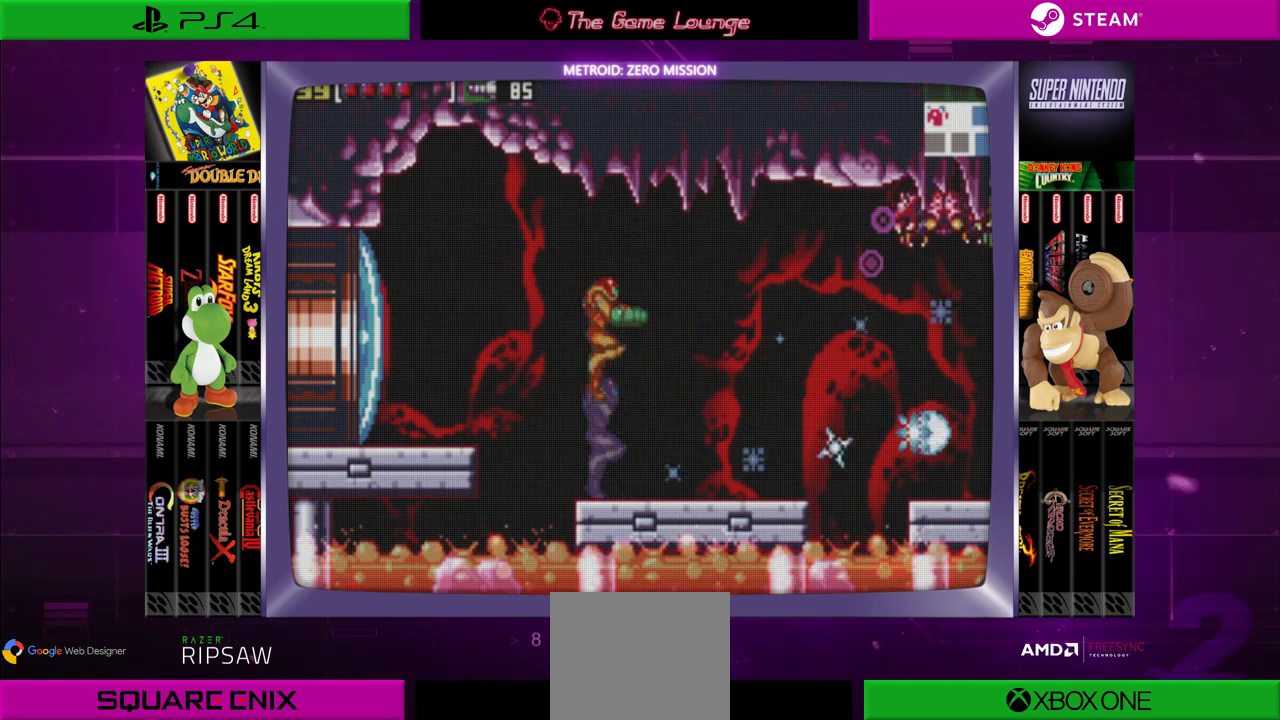
{"buttons": ["A"], "left_stick": "center", "right_stick": "center", "events": [[17, "B", "down"], [184, "A", "down"], [351, "A", "up"], [351, "B", "up"], [417, "A", "down"]]}
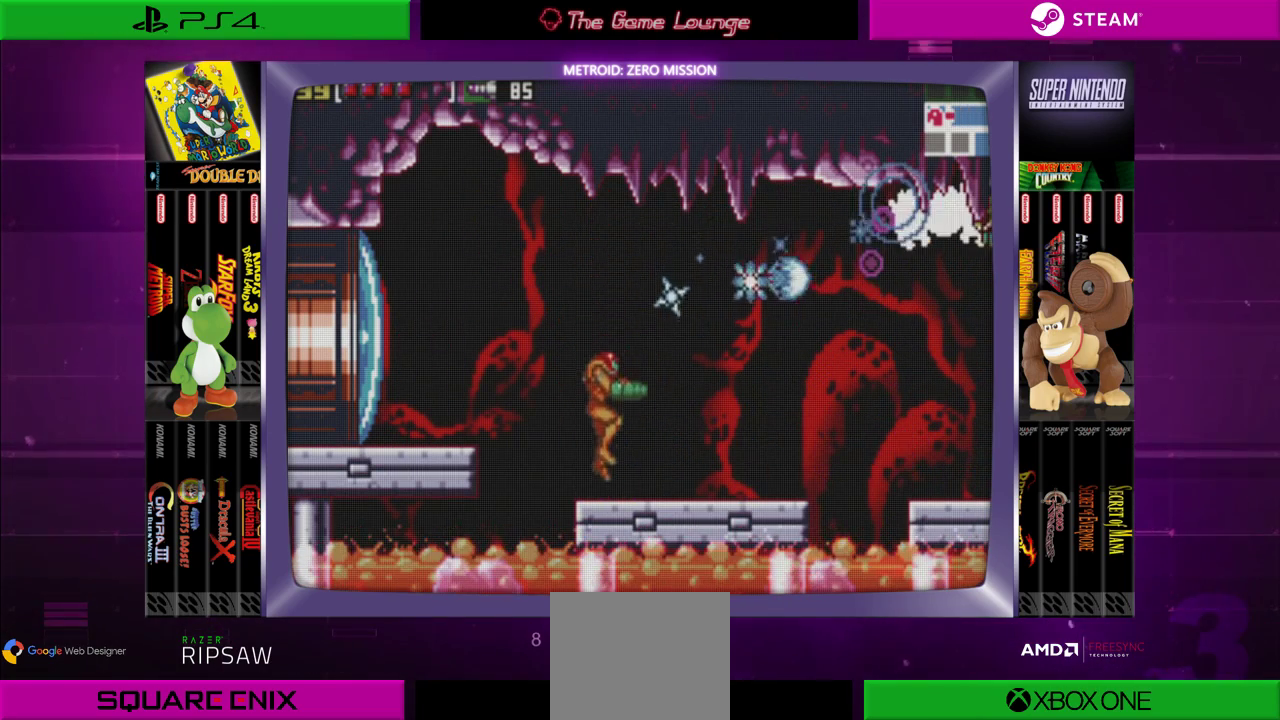
{"buttons": ["A", "B"], "left_stick": "center", "right_stick": "center", "events": [[16, "A", "up"], [83, "A", "down"], [217, "A", "up"], [283, "B", "down"], [450, "A", "down"]]}
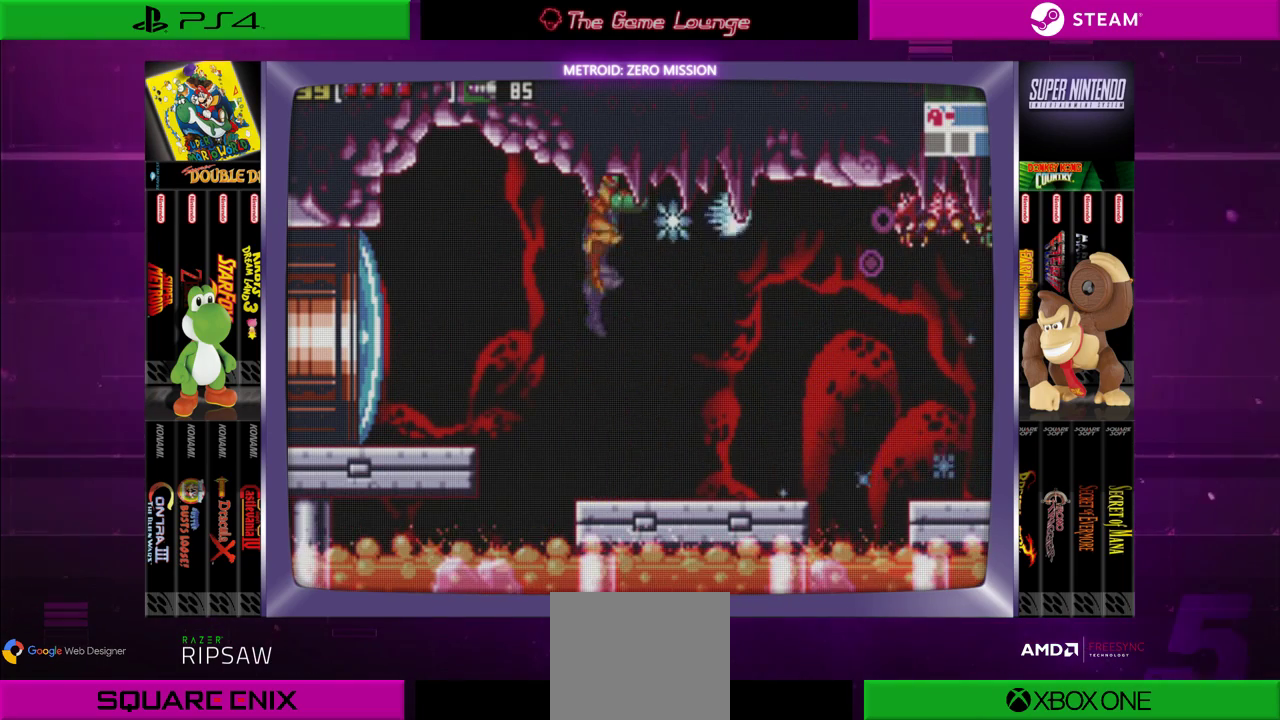
{"buttons": ["B"], "left_stick": "center", "right_stick": "center", "events": [[17, "B", "up"], [117, "A", "up"], [184, "A", "down"], [317, "A", "up"], [451, "B", "down"]]}
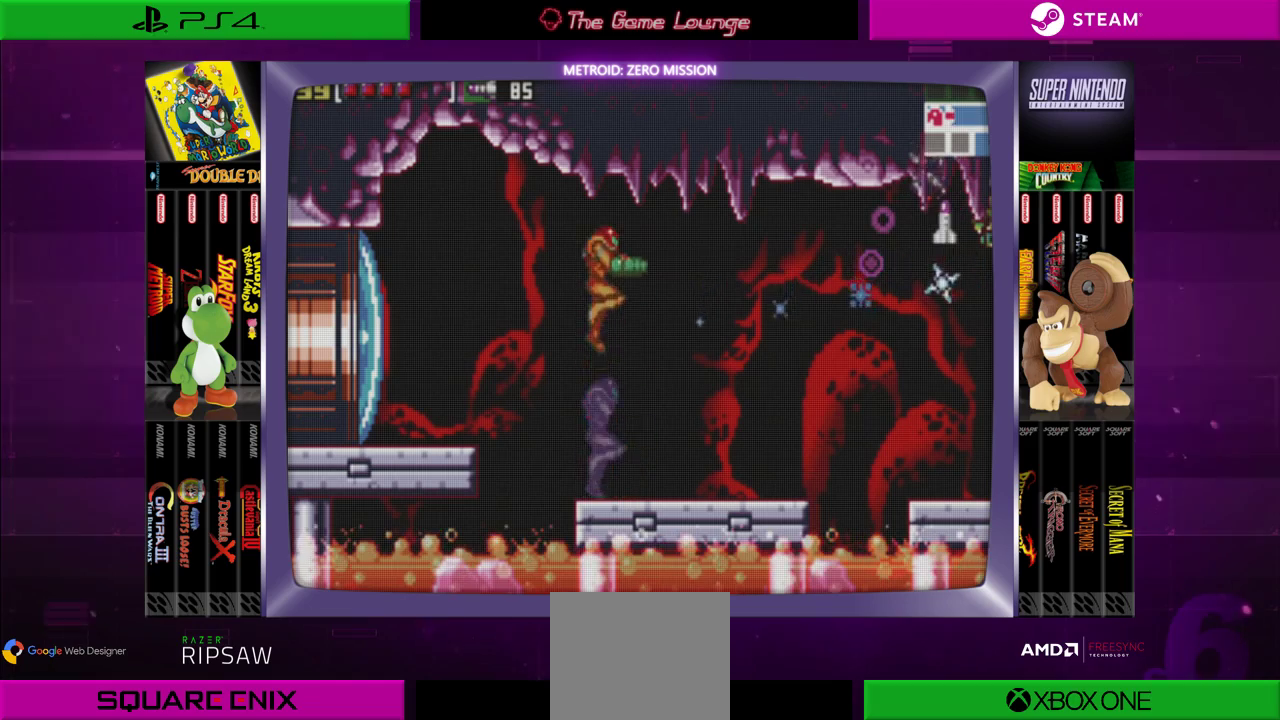
{"buttons": [], "left_stick": "center", "right_stick": "center", "events": [[117, "A", "down"], [250, "A", "up"], [317, "B", "up"], [367, "A", "down"], [450, "A", "up"]]}
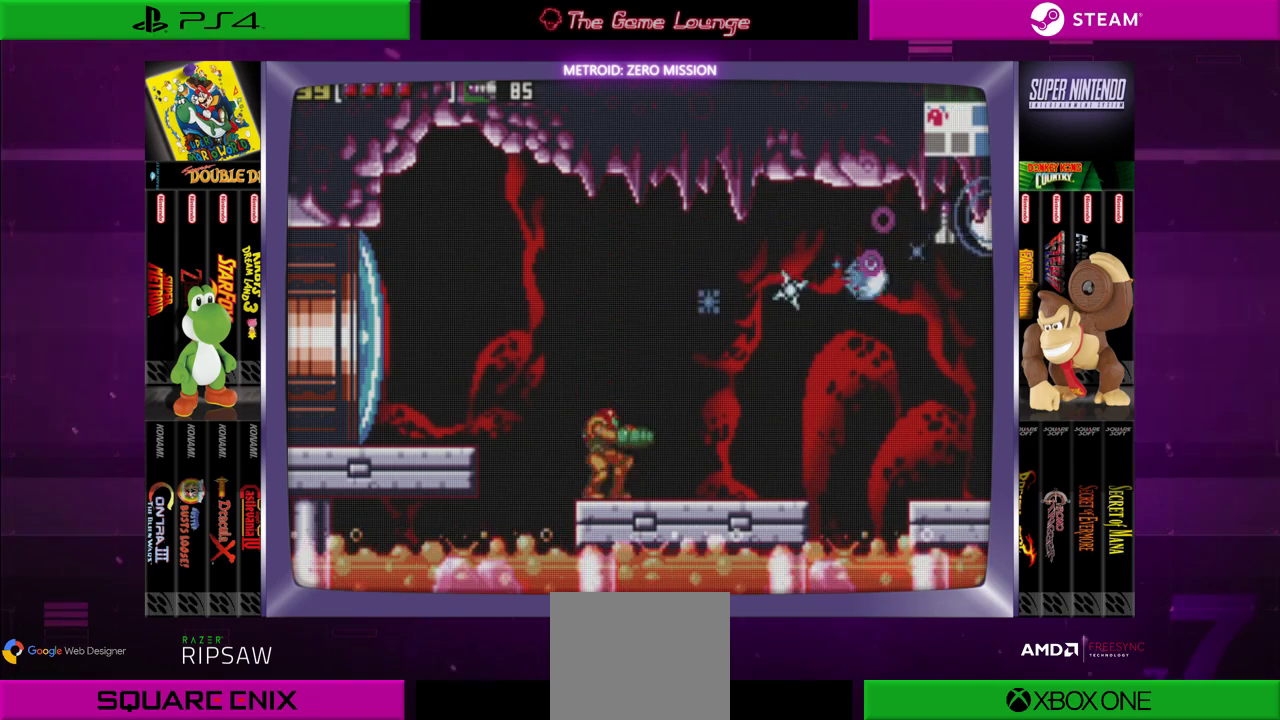
{"buttons": ["A", "B", "DPAD_RIGHT"], "left_stick": "center", "right_stick": "center", "events": [[184, "DPAD_RIGHT", "down"], [217, "B", "down"], [317, "DPAD_RIGHT", "up"], [384, "A", "down"], [451, "DPAD_RIGHT", "down"]]}
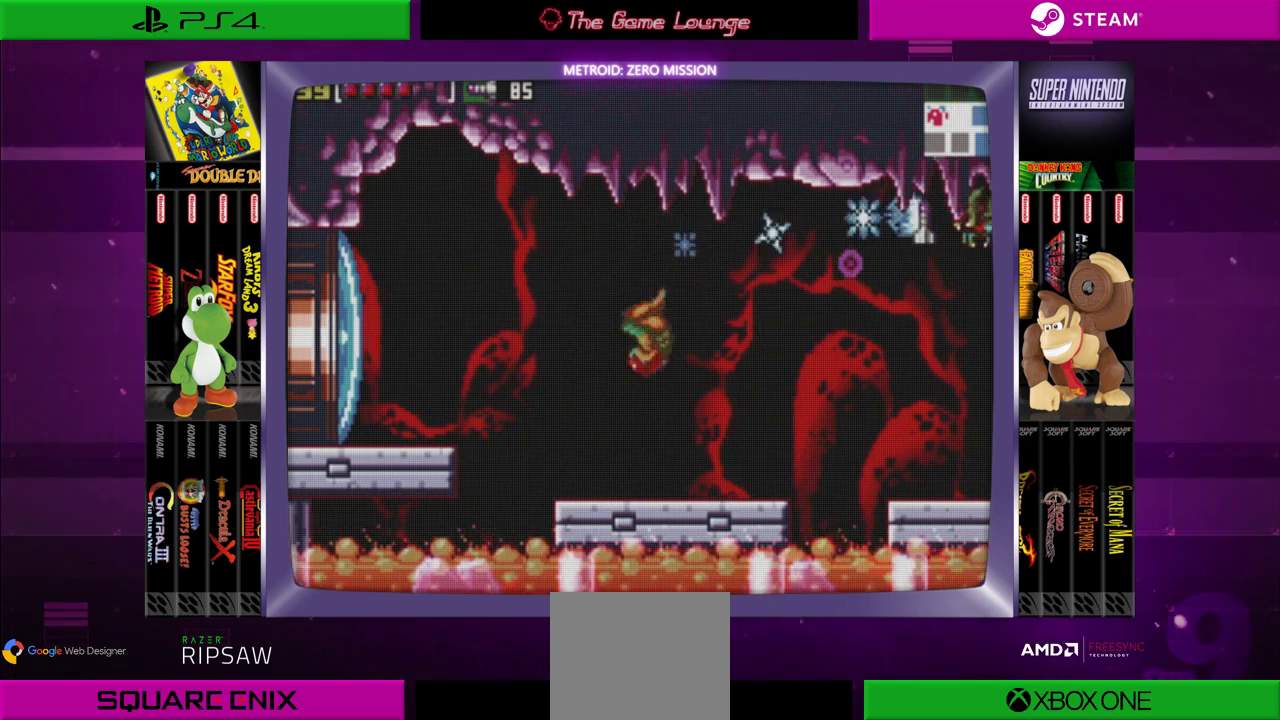
{"buttons": ["A"], "left_stick": "center", "right_stick": "center", "events": [[16, "A", "up"], [50, "B", "up"], [83, "A", "down"], [150, "DPAD_RIGHT", "up"]]}
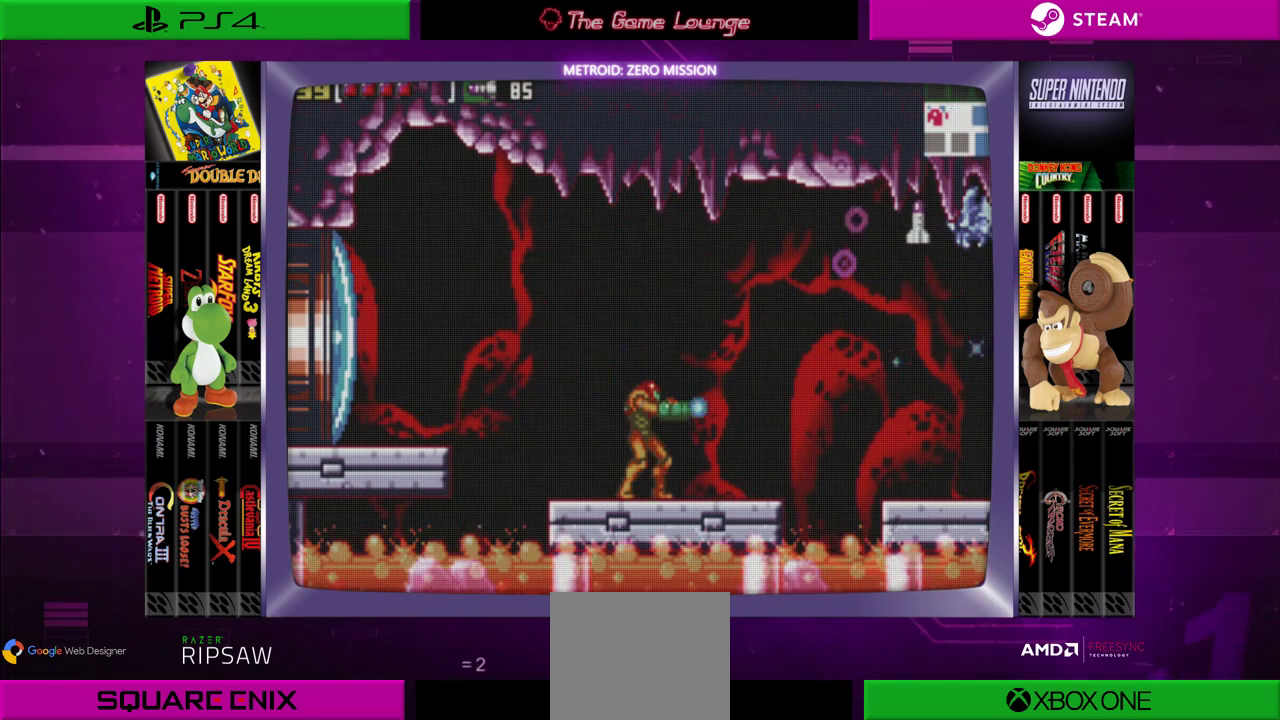
{"buttons": ["A"], "left_stick": "center", "right_stick": "center", "events": [[317, "DPAD_RIGHT", "down"], [451, "DPAD_RIGHT", "up"]]}
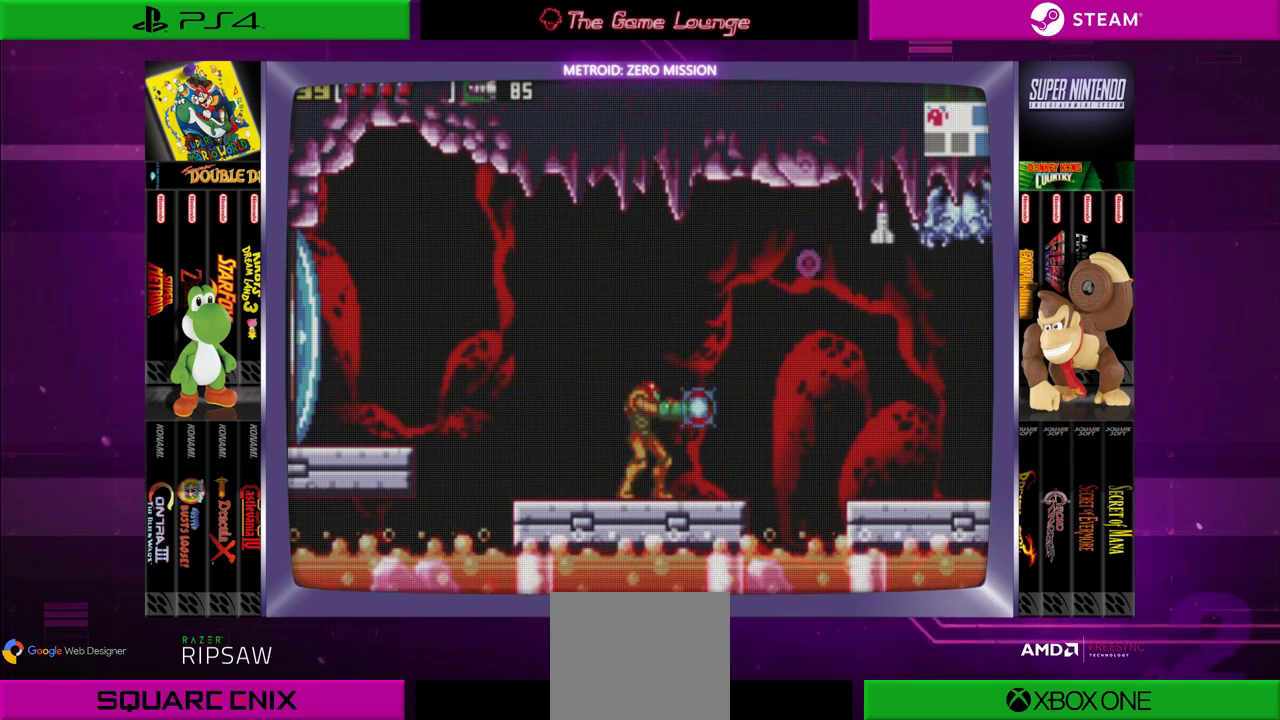
{"buttons": ["A", "B"], "left_stick": "center", "right_stick": "center", "events": [[450, "B", "down"]]}
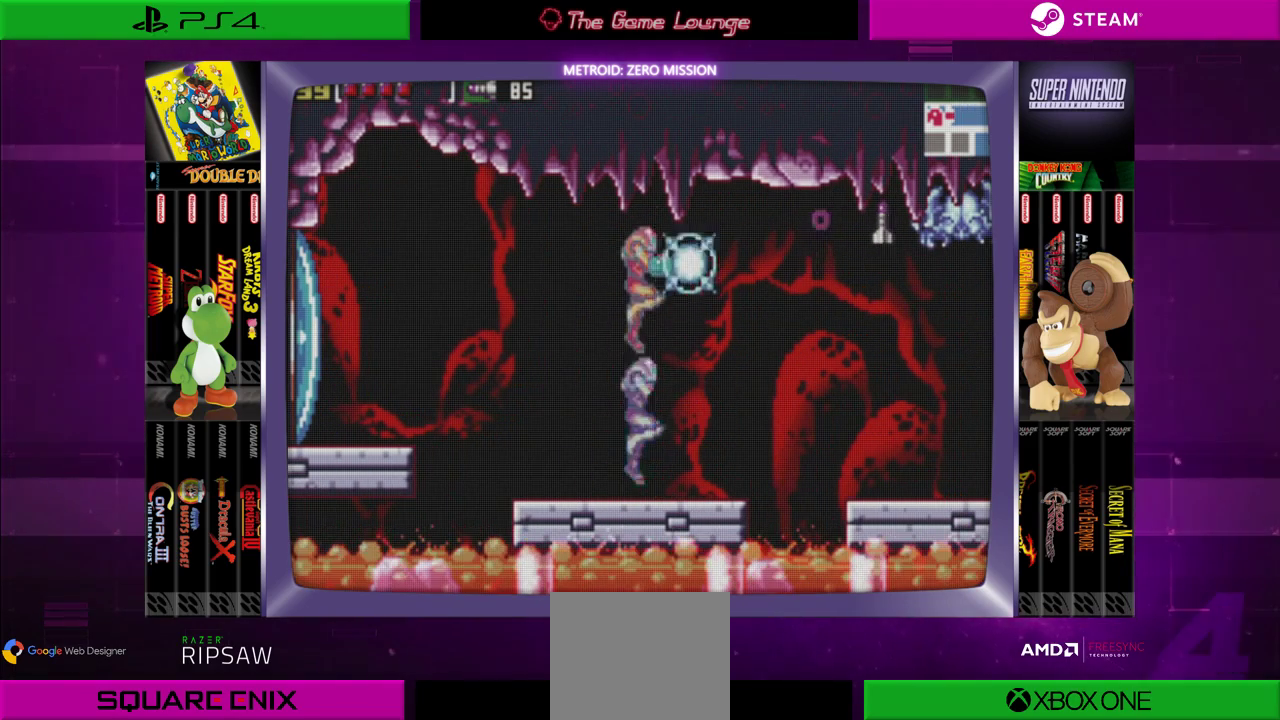
{"buttons": ["DPAD_RIGHT"], "left_stick": "center", "right_stick": "center", "events": [[184, "A", "up"], [184, "B", "up"], [251, "A", "down"], [351, "A", "up"], [484, "DPAD_RIGHT", "down"]]}
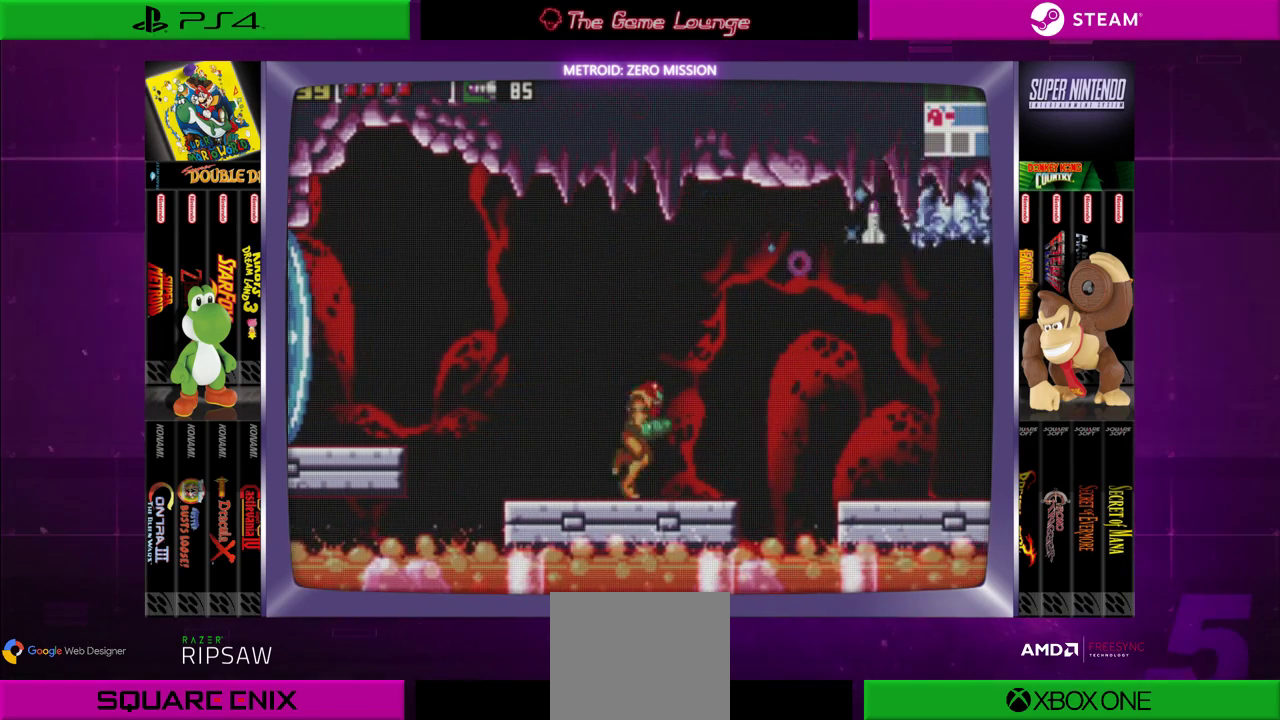
{"buttons": ["B", "DPAD_RIGHT"], "left_stick": "center", "right_stick": "center", "events": [[217, "B", "down"]]}
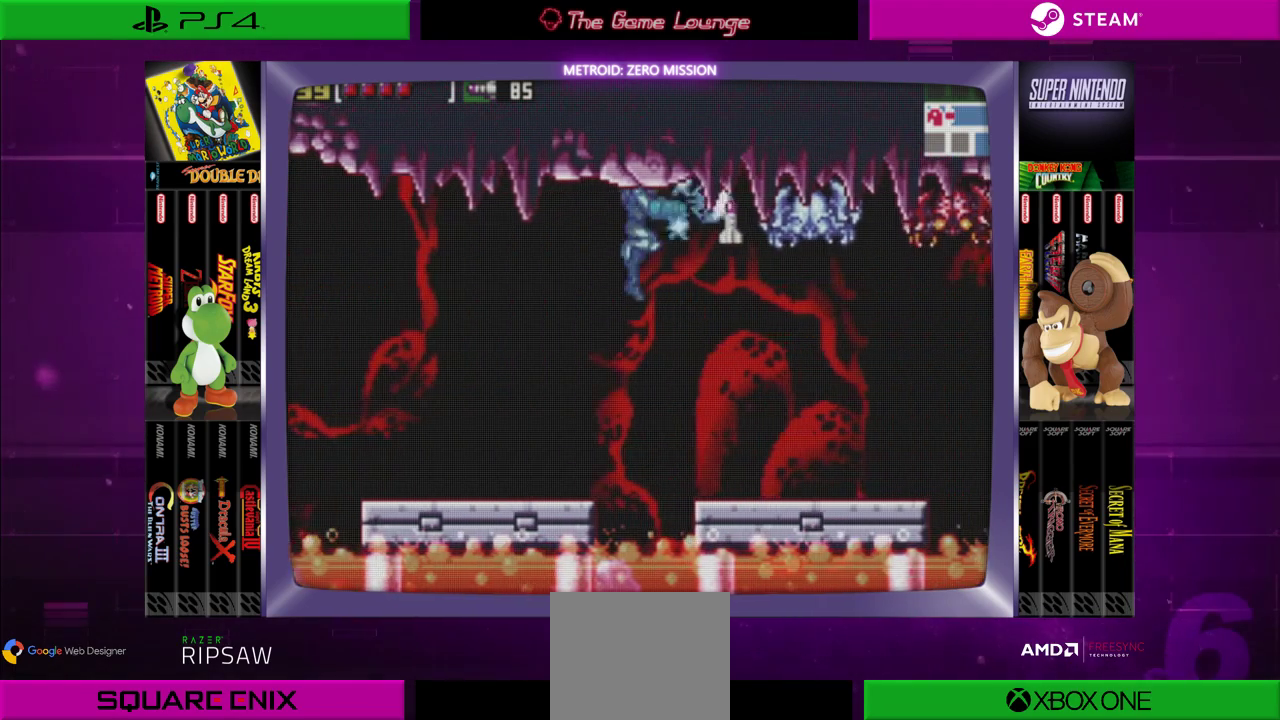
{"buttons": [], "left_stick": "center", "right_stick": "center", "events": [[17, "A", "down"], [184, "A", "up"], [184, "B", "up"], [251, "A", "down"], [284, "B", "down"], [351, "DPAD_RIGHT", "up"], [384, "A", "up"], [384, "B", "up"]]}
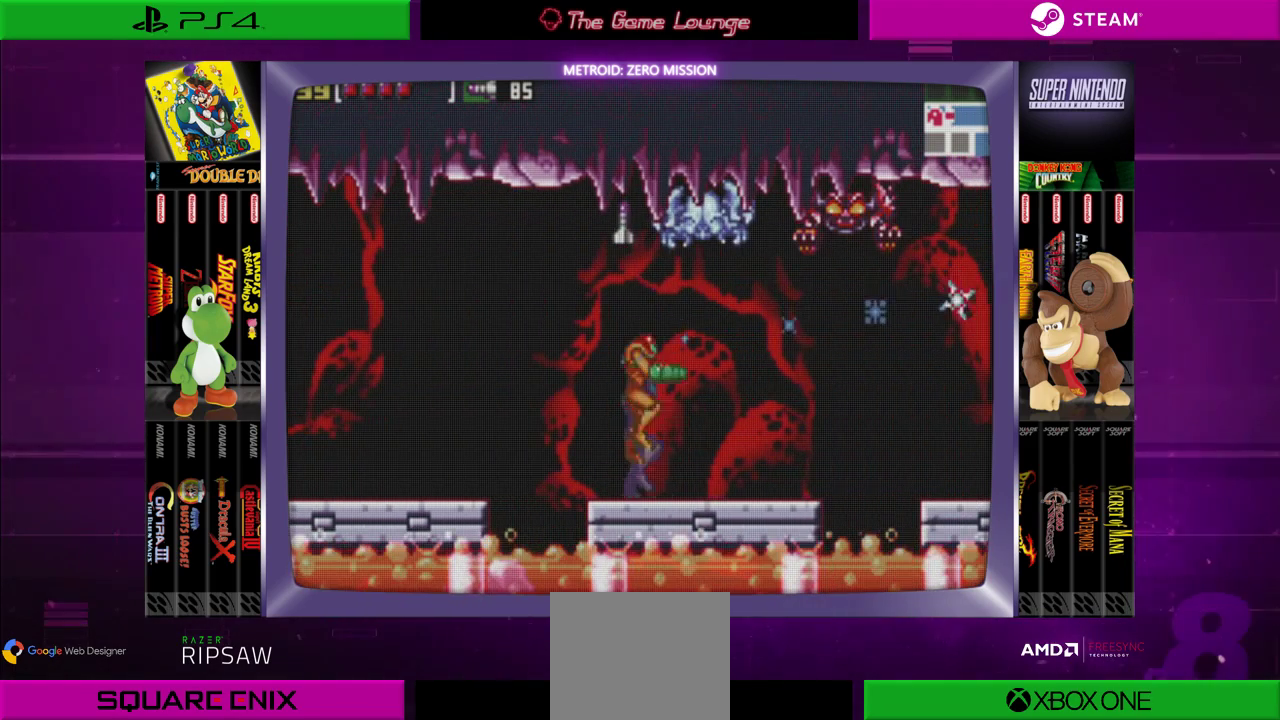
{"buttons": ["A"], "left_stick": "center", "right_stick": "center", "events": [[50, "B", "down"], [250, "A", "down"], [383, "A", "up"], [417, "B", "up"], [450, "A", "down"]]}
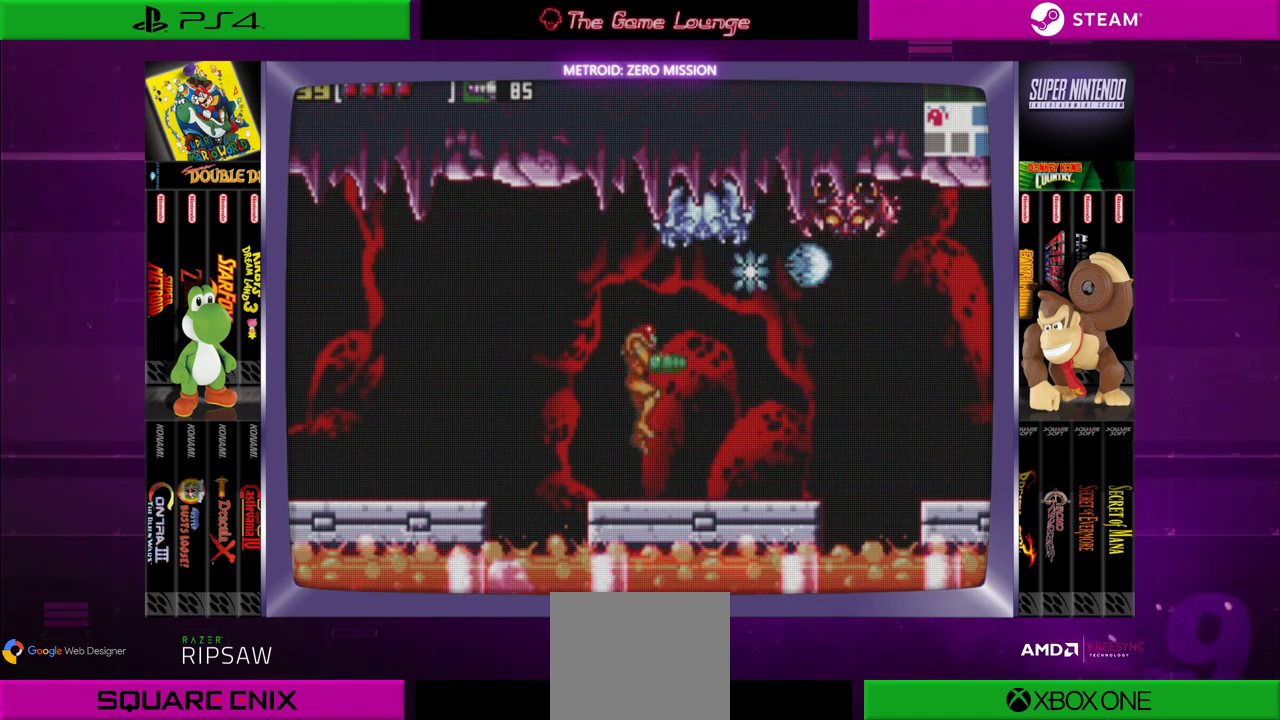
{"buttons": ["A"], "left_stick": "center", "right_stick": "center", "events": [[84, "A", "up"], [284, "B", "down"], [384, "A", "down"], [484, "B", "up"]]}
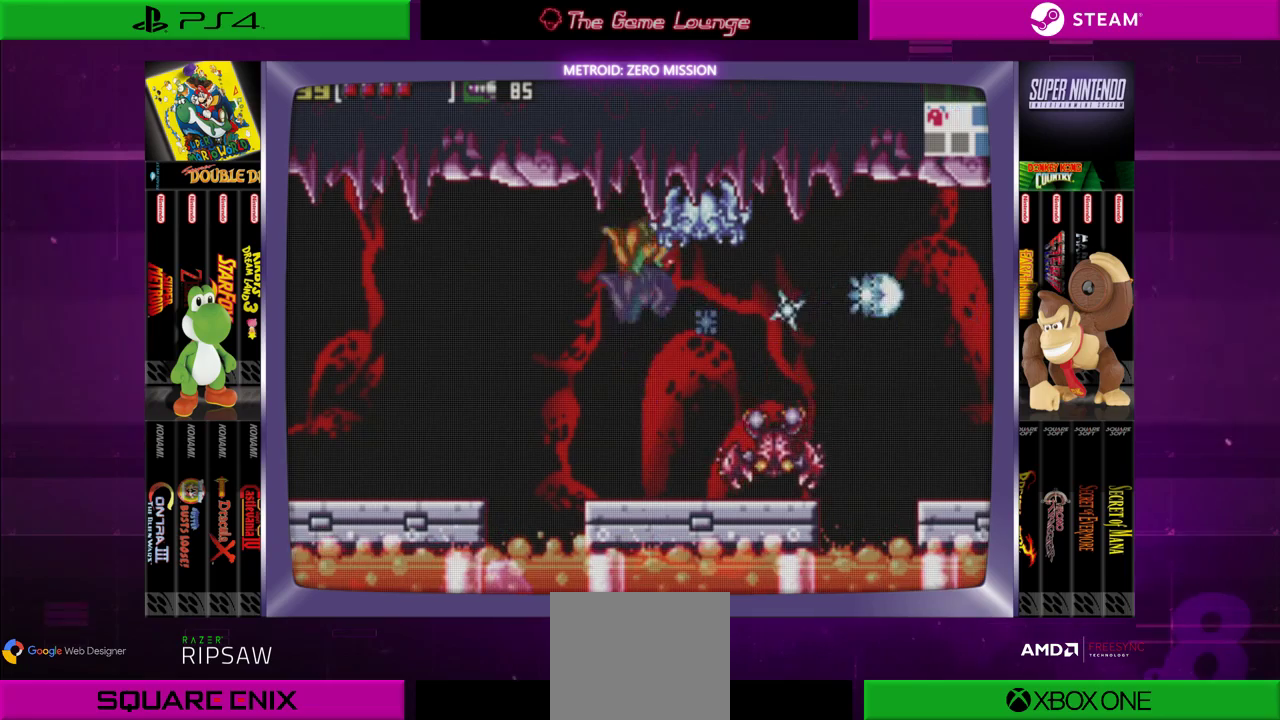
{"buttons": ["A"], "left_stick": "center", "right_stick": "center", "events": [[50, "B", "down"], [83, "A", "up"], [83, "B", "up"], [150, "A", "down"], [283, "DPAD_LEFT", "down"], [417, "DPAD_LEFT", "up"]]}
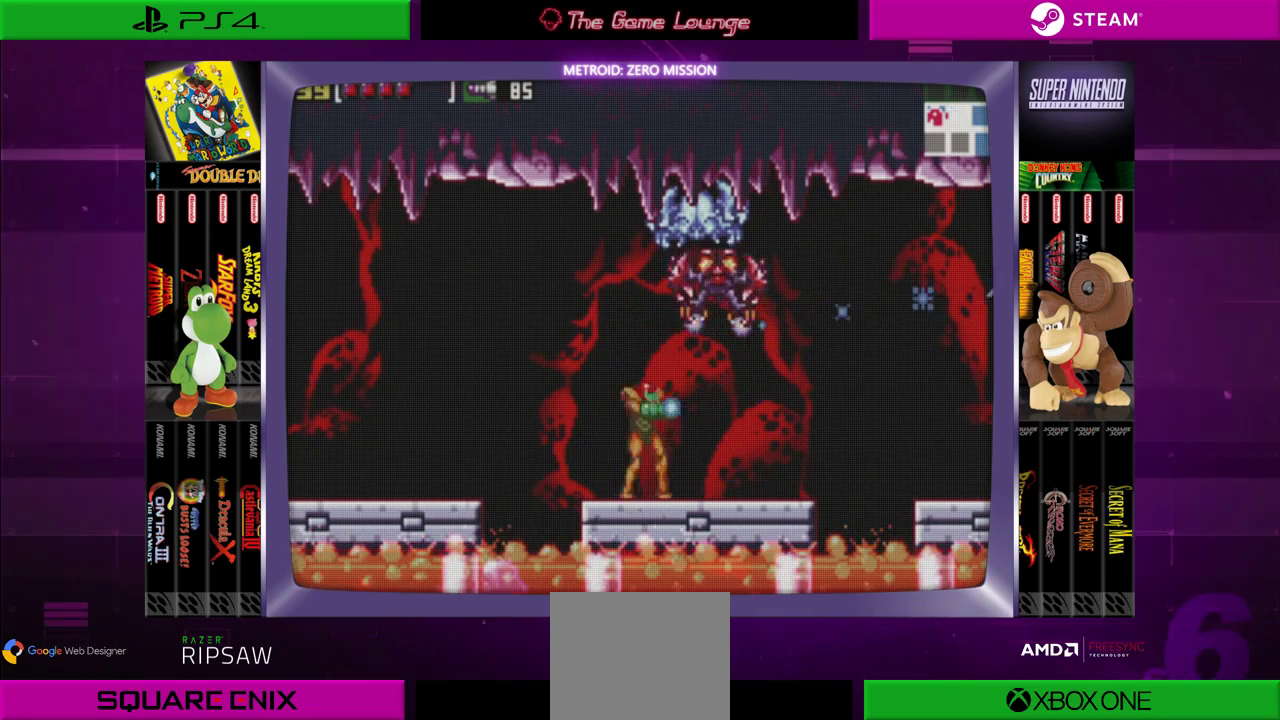
{"buttons": ["A", "DPAD_UP"], "left_stick": "center", "right_stick": "center", "events": [[17, "DPAD_RIGHT", "down"], [117, "DPAD_RIGHT", "up"], [184, "DPAD_RIGHT", "down"], [317, "DPAD_RIGHT", "up"], [351, "DPAD_UP", "down"]]}
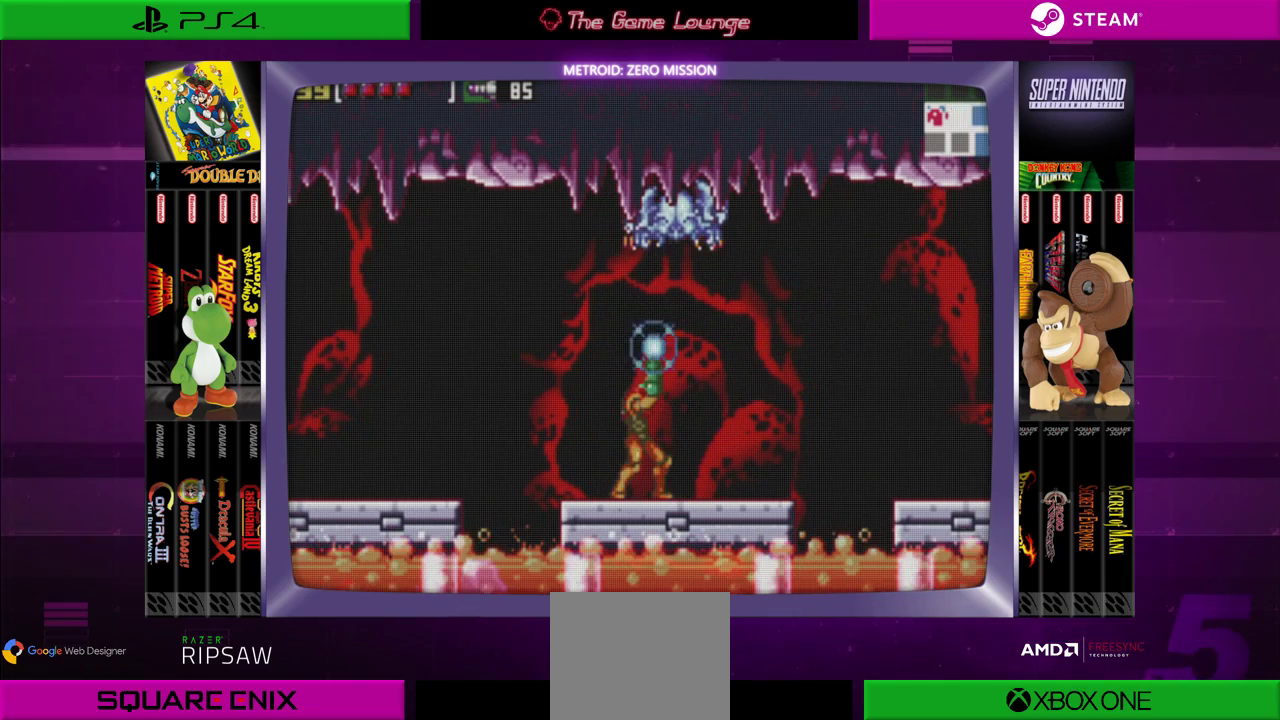
{"buttons": ["DPAD_UP"], "left_stick": "center", "right_stick": "center", "events": [[117, "A", "up"], [217, "A", "down"], [317, "A", "up"], [383, "A", "down"], [484, "A", "up"]]}
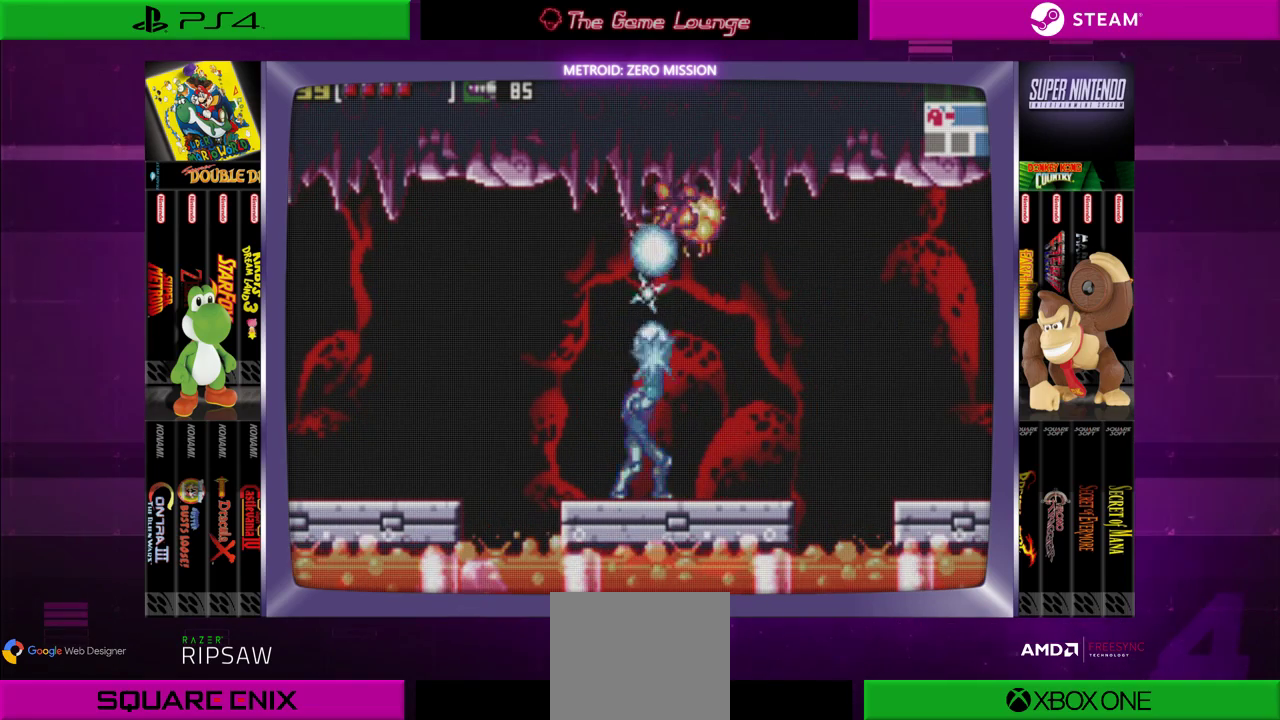
{"buttons": ["A", "DPAD_UP"], "left_stick": "center", "right_stick": "center", "events": [[50, "A", "down"], [150, "A", "up"], [217, "A", "down"], [284, "A", "up"], [351, "A", "down"], [451, "A", "up"], [484, "A", "down"]]}
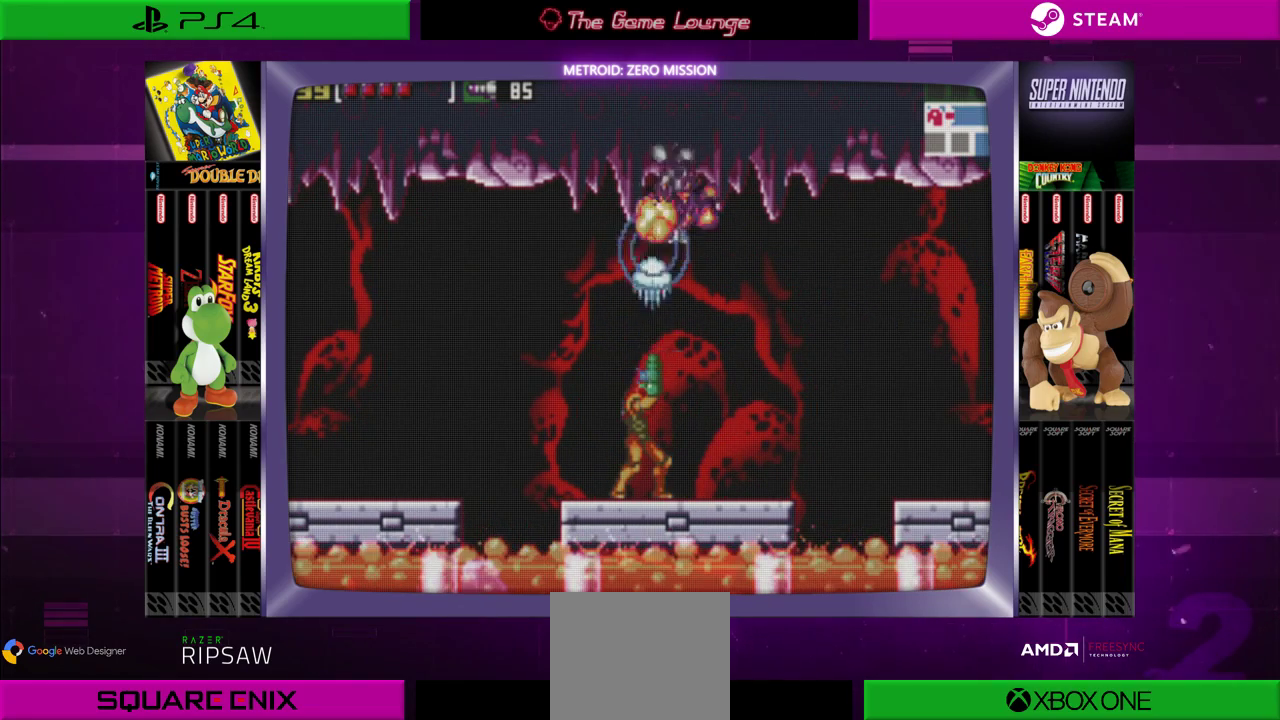
{"buttons": [], "left_stick": "center", "right_stick": "center", "events": [[83, "A", "up"], [150, "A", "down"], [250, "A", "up"], [317, "A", "down"], [383, "A", "up"], [417, "DPAD_UP", "up"]]}
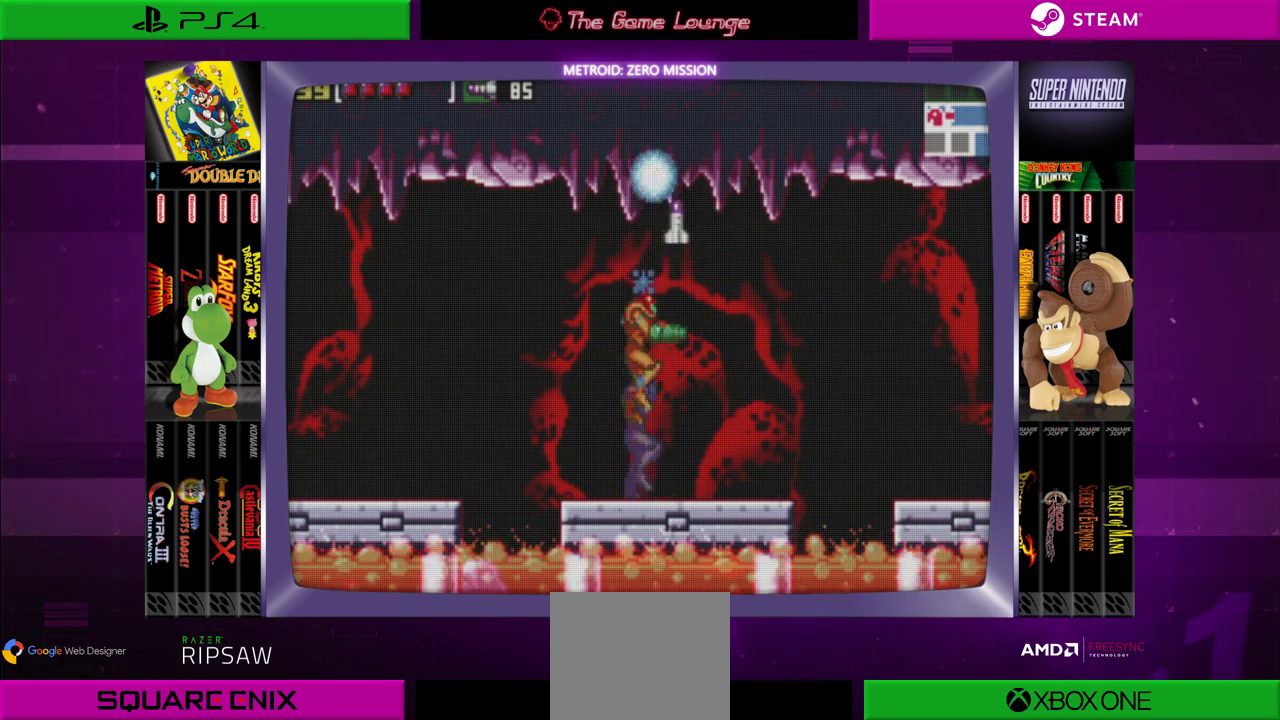
{"buttons": [], "left_stick": "center", "right_stick": "center", "events": [[17, "B", "down"], [150, "DPAD_RIGHT", "down"], [317, "DPAD_RIGHT", "up"], [351, "B", "up"]]}
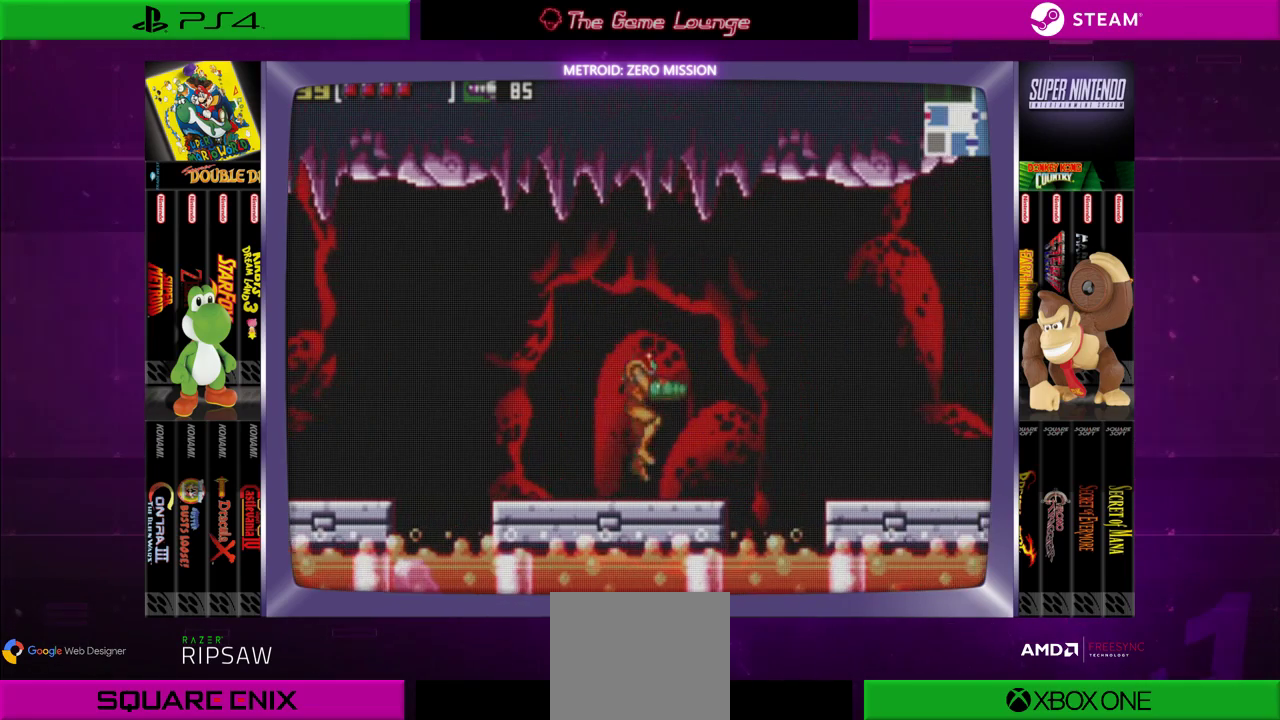
{"buttons": ["B", "DPAD_RIGHT"], "left_stick": "center", "right_stick": "center", "events": [[16, "DPAD_RIGHT", "down"], [317, "B", "down"]]}
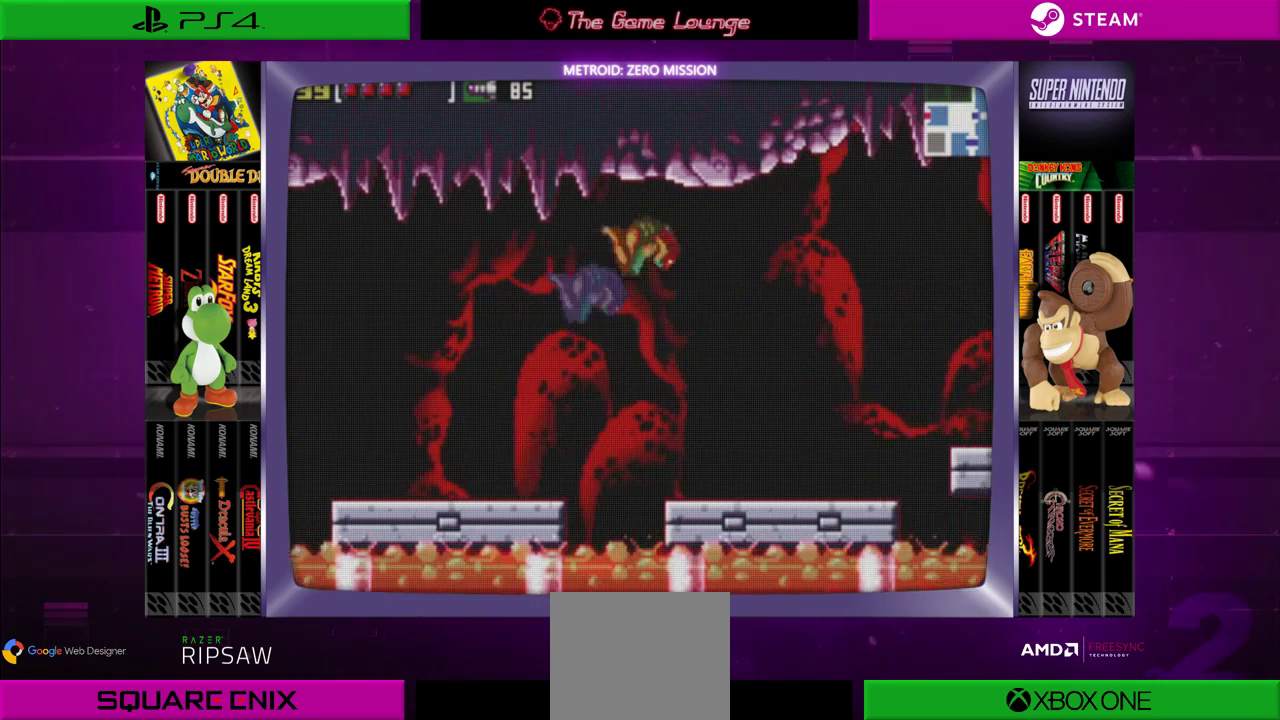
{"buttons": ["DPAD_RIGHT"], "left_stick": "center", "right_stick": "center", "events": [[50, "B", "up"]]}
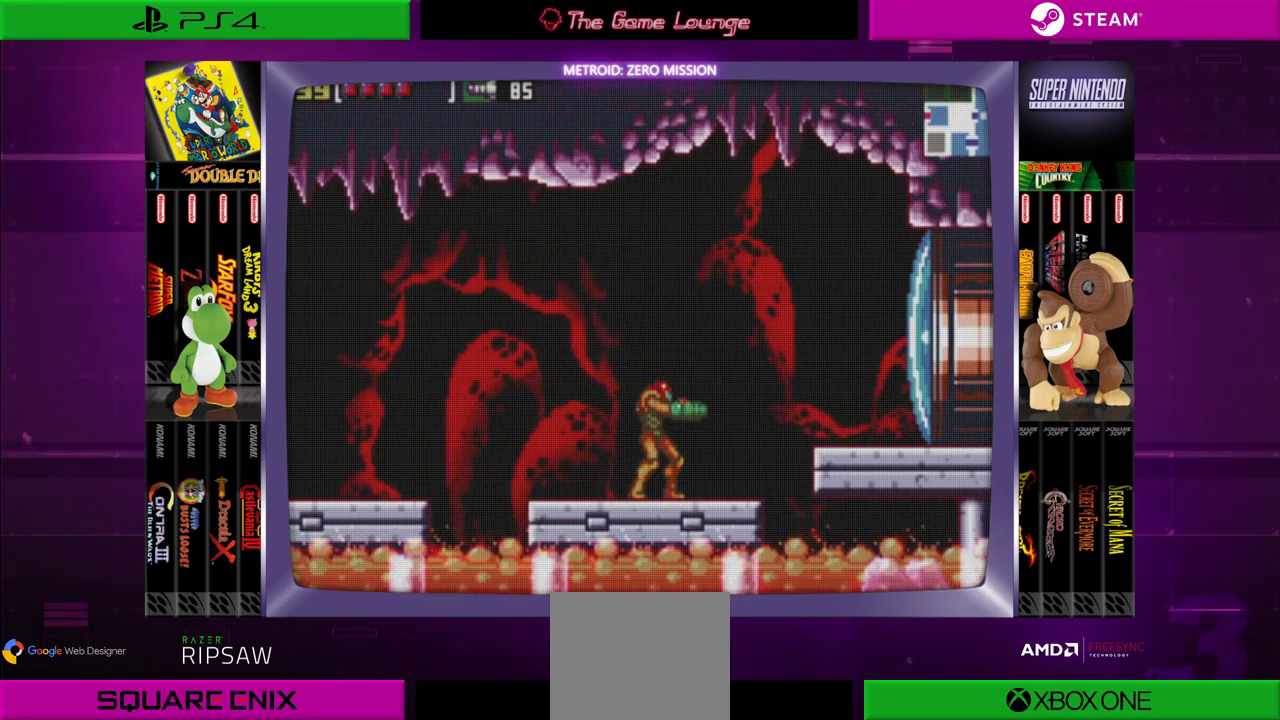
{"buttons": ["B", "DPAD_RIGHT"], "left_stick": "center", "right_stick": "center", "events": [[83, "DPAD_RIGHT", "up"], [317, "DPAD_RIGHT", "down"], [484, "B", "down"]]}
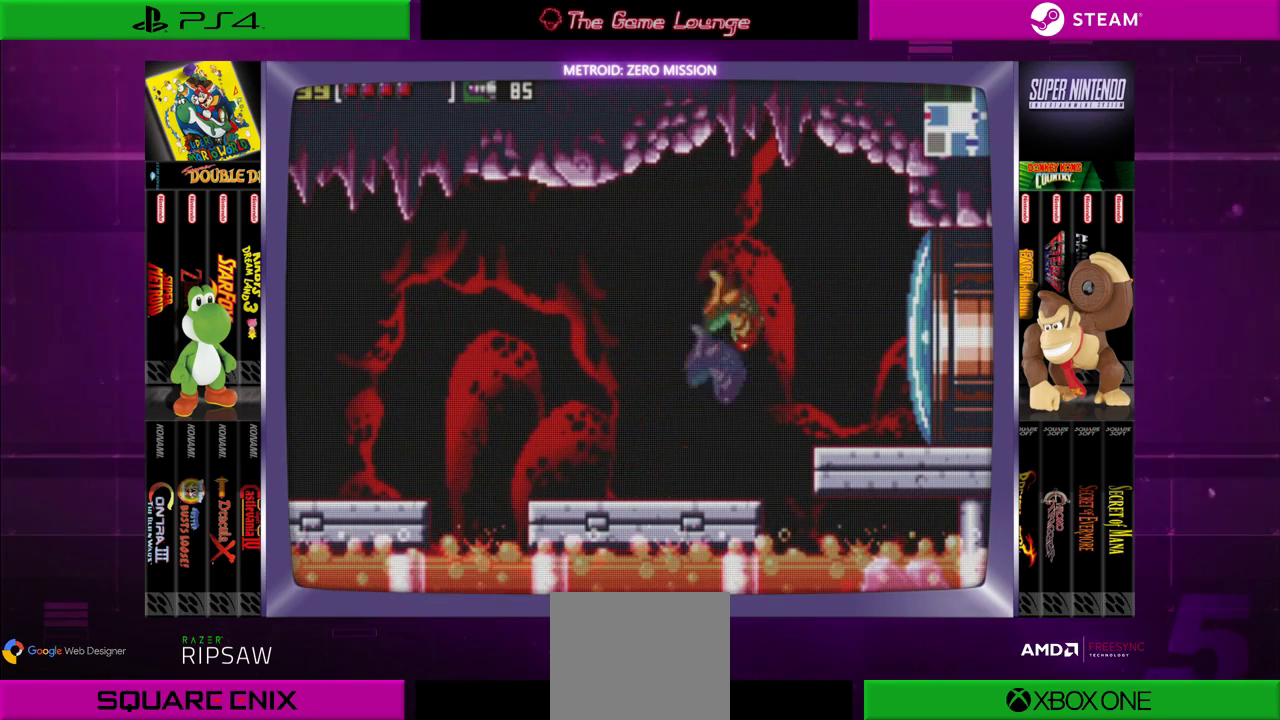
{"buttons": ["DPAD_RIGHT"], "left_stick": "center", "right_stick": "center", "events": [[184, "B", "up"], [251, "A", "down"], [401, "A", "up"]]}